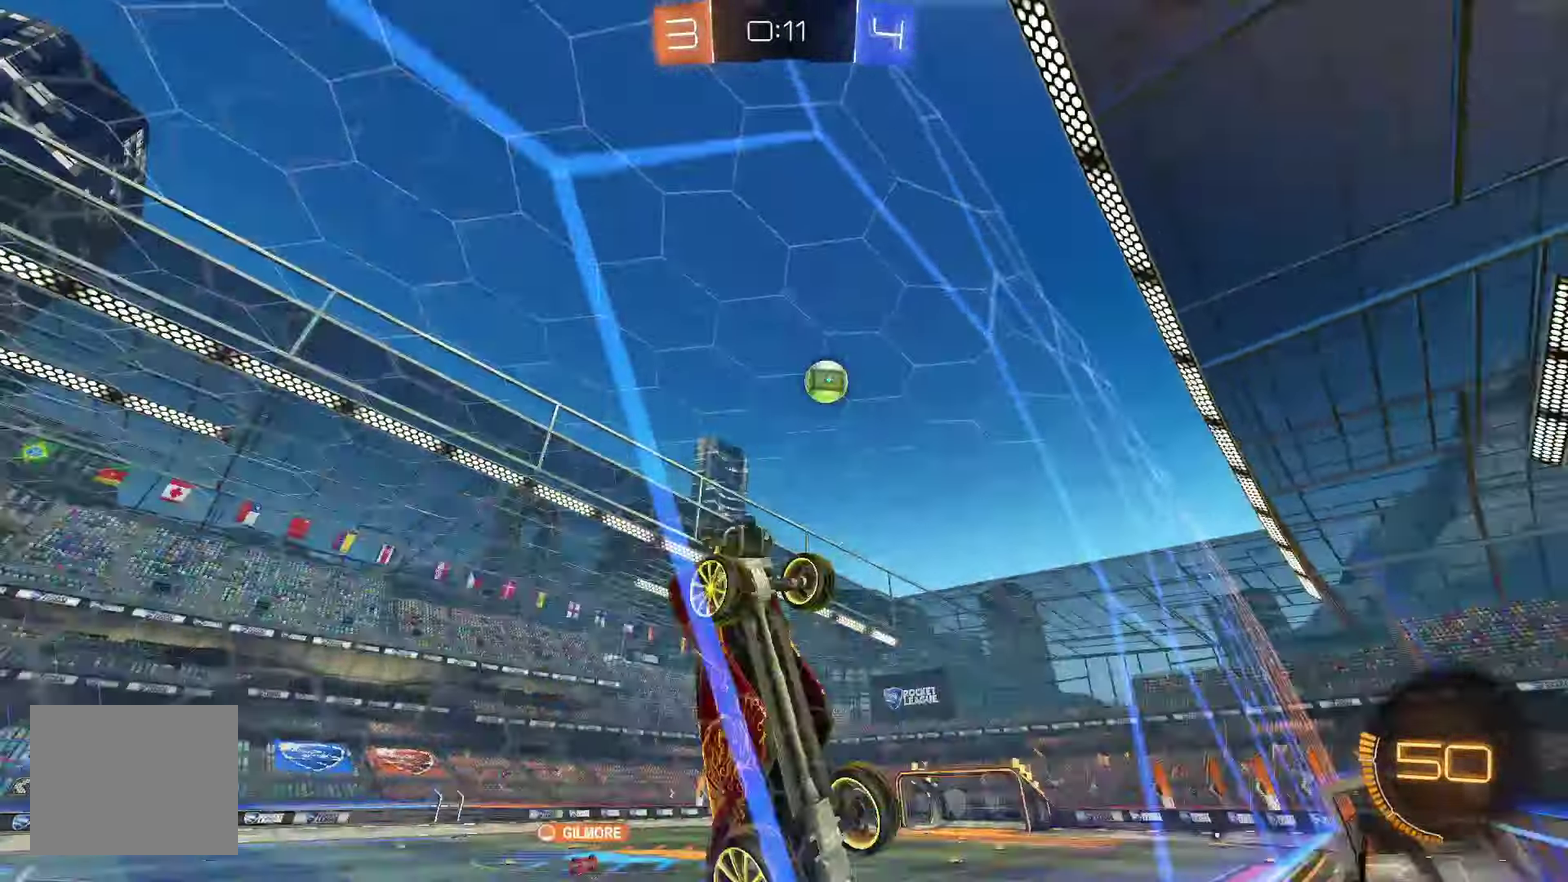
Gameplay with a controller (Xbox layout); each line is a JSON object with the inputs held at the frame after it. "events" lists button and stick changes between this image and that frame as [ms after this image, input, new state], when the widget could be followed in between. Not read: L3 R3.
{"buttons": ["R2"], "left_stick": "left", "events": [[33, "L1", "up"], [200, "left_stick", "center"], [283, "left_stick", "right"], [333, "left_stick", "center"], [383, "left_stick", "left"]]}
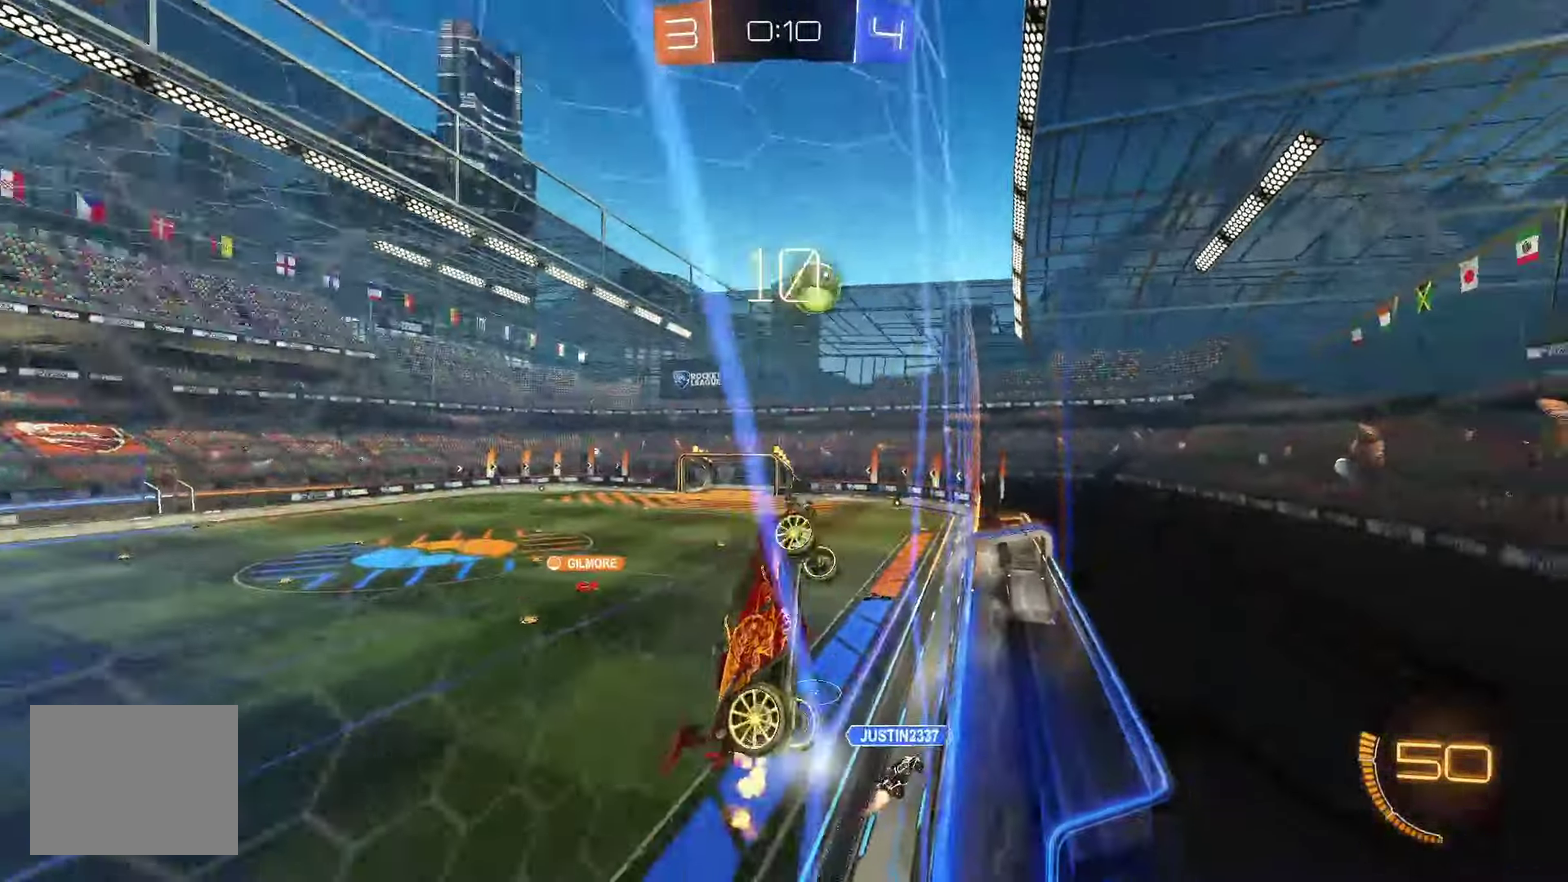
{"buttons": ["B", "R2"], "left_stick": "left", "events": [[217, "B", "down"]]}
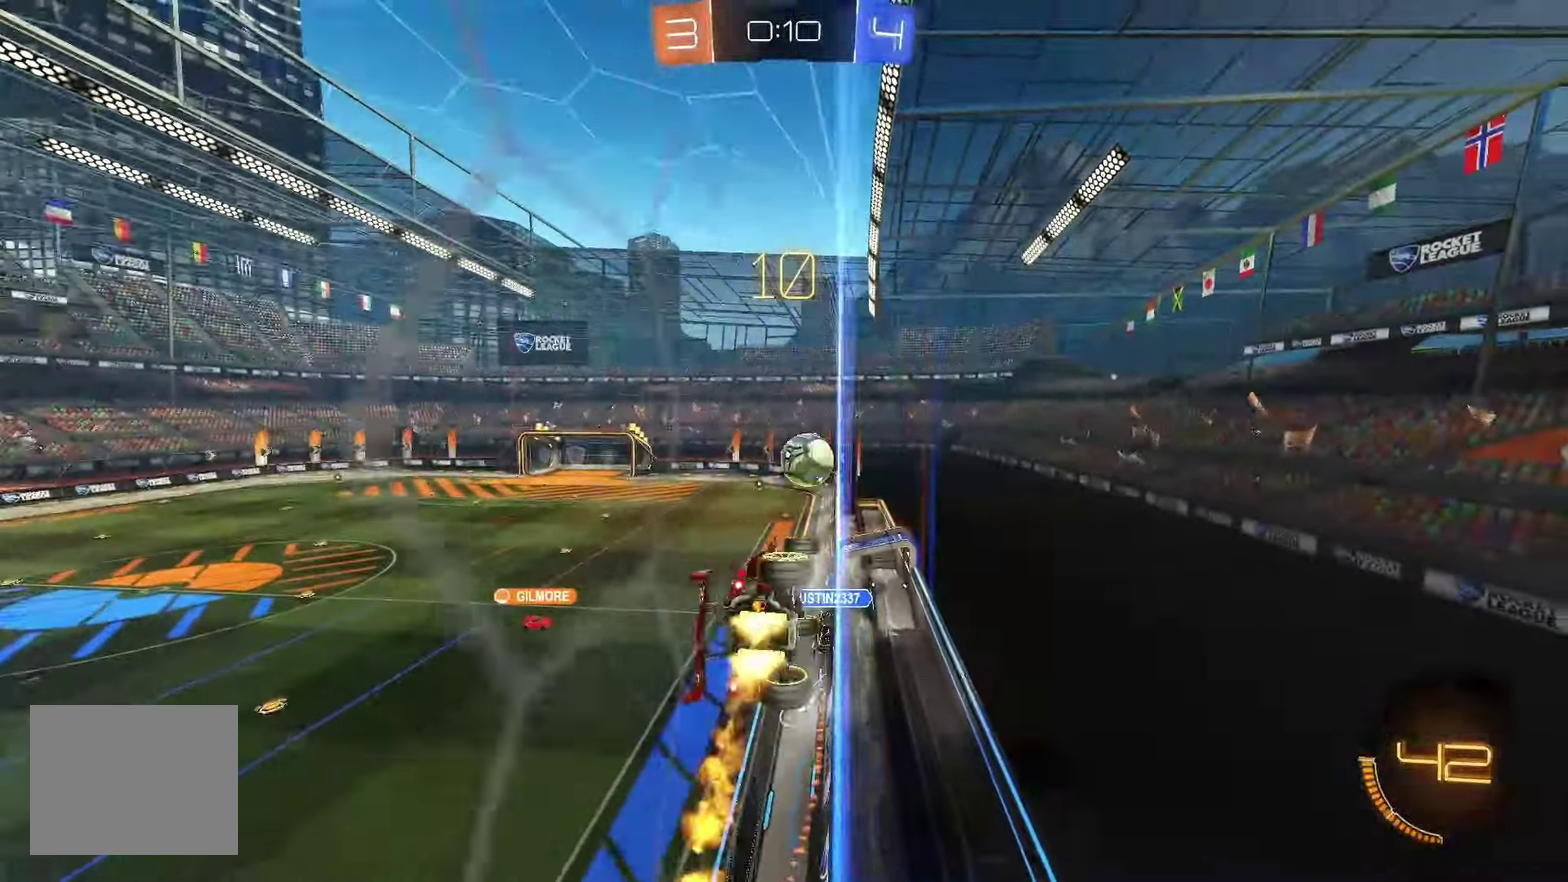
{"buttons": ["B", "R2"], "left_stick": "center", "events": [[33, "left_stick", "center"]]}
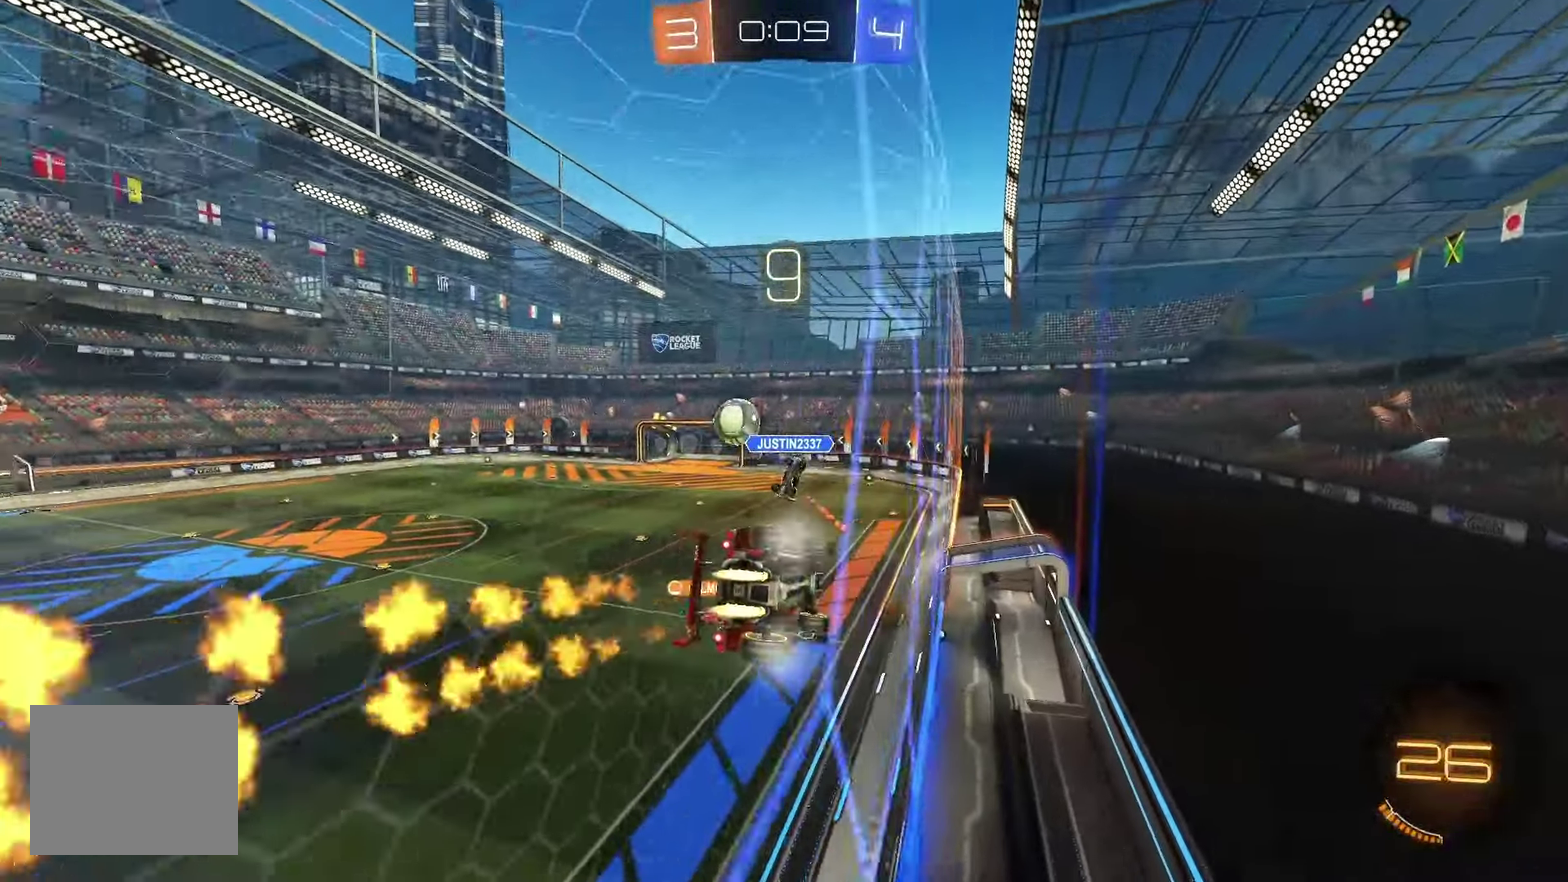
{"buttons": ["L1", "R2"], "left_stick": "down-right", "events": [[133, "B", "up"], [350, "A", "down"], [350, "left_stick", "down"], [417, "L1", "down"], [450, "left_stick", "down-right"], [467, "A", "up"]]}
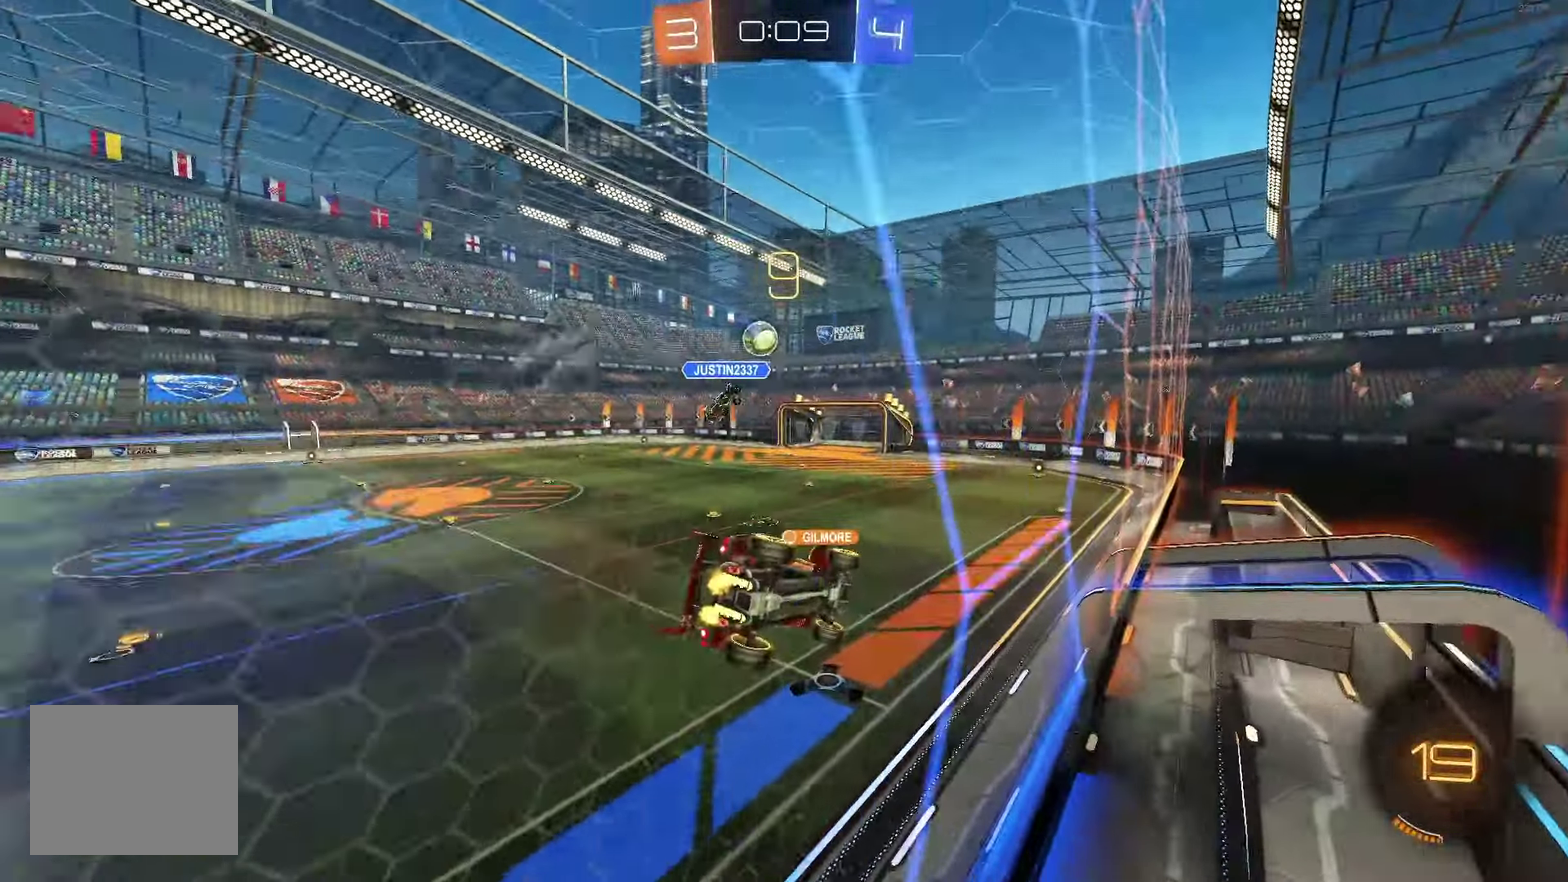
{"buttons": ["A", "R2"], "left_stick": "up", "events": [[100, "L1", "up"], [133, "left_stick", "center"], [433, "left_stick", "up"], [500, "A", "down"]]}
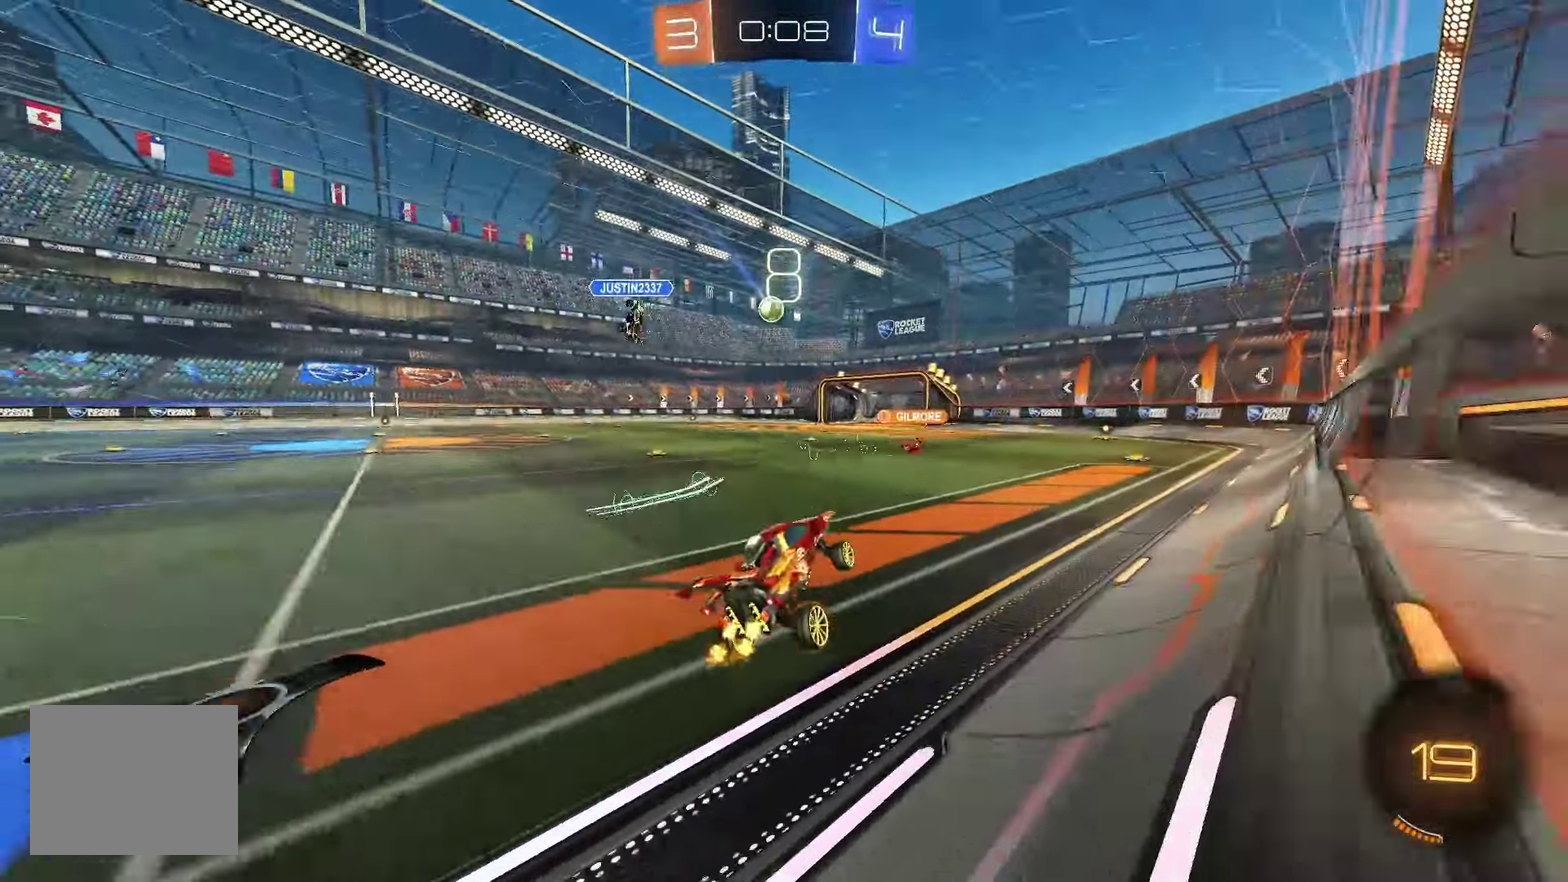
{"buttons": ["R2"], "left_stick": "down-right", "events": [[150, "A", "up"], [183, "left_stick", "right"], [250, "left_stick", "center"], [333, "Y", "down"], [417, "left_stick", "right"], [467, "Y", "up"], [483, "left_stick", "down-right"]]}
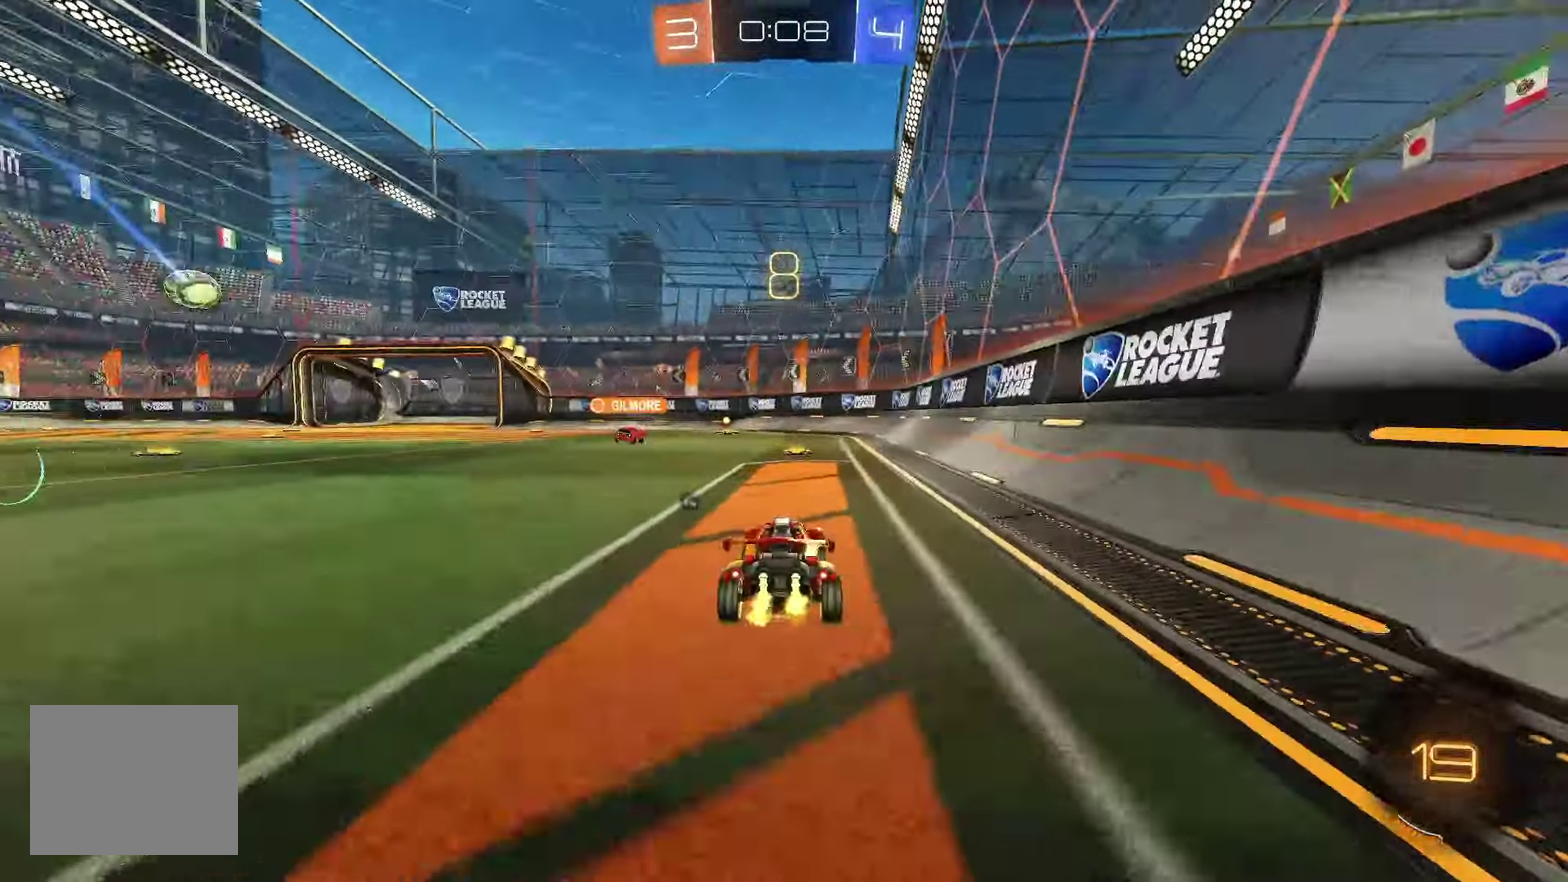
{"buttons": ["R2"], "left_stick": "left", "events": [[17, "left_stick", "center"], [200, "Y", "down"], [317, "Y", "up"], [400, "left_stick", "left"]]}
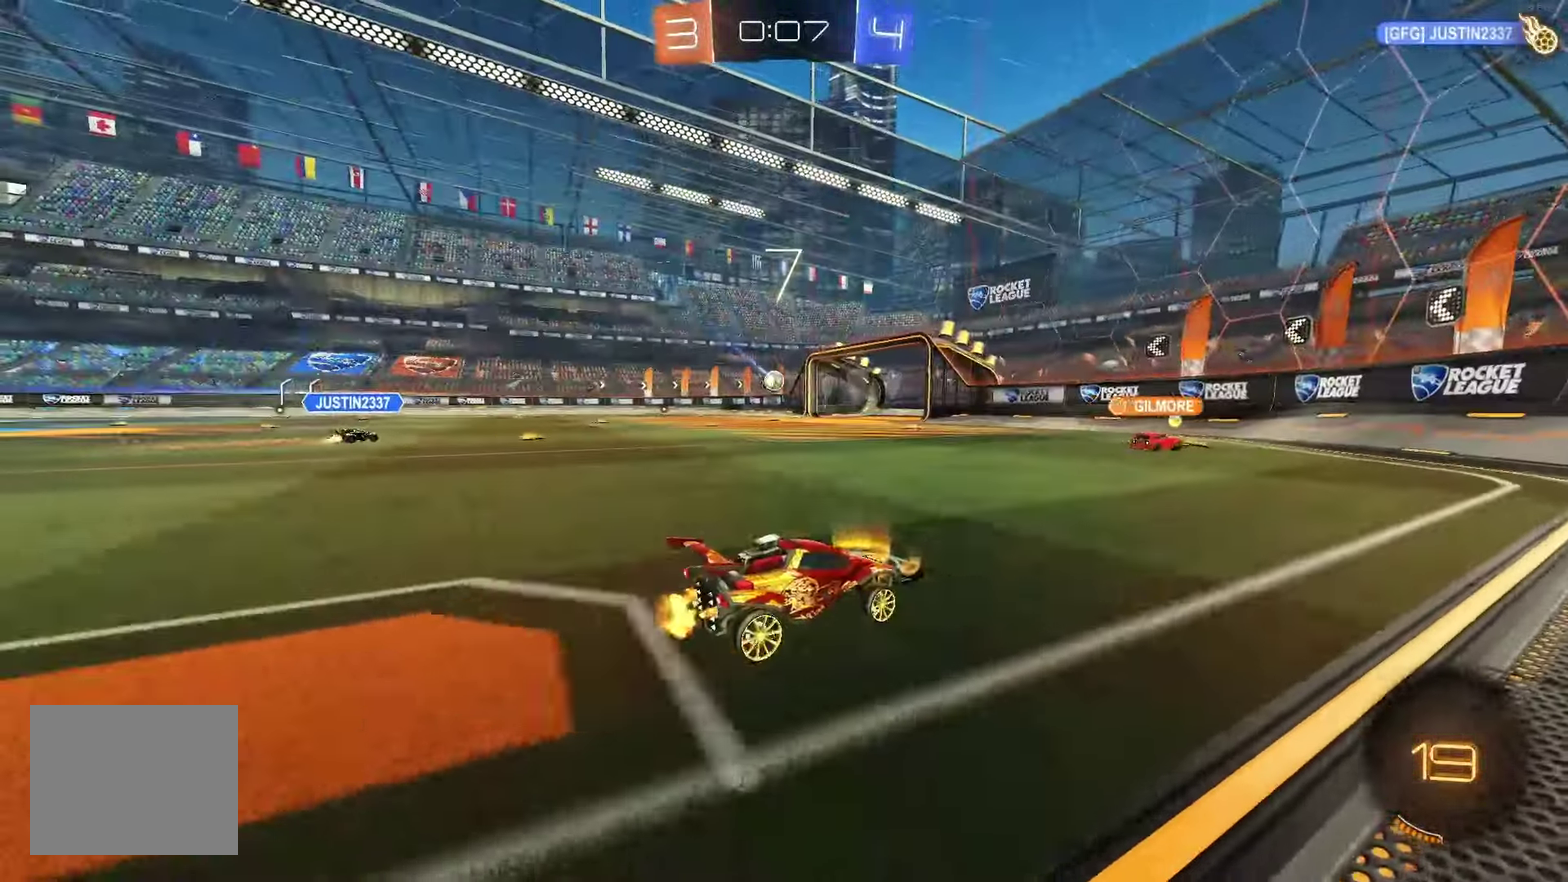
{"buttons": ["R2"], "left_stick": "left", "events": [[50, "left_stick", "center"], [117, "left_stick", "left"], [267, "left_stick", "center"], [433, "left_stick", "left"]]}
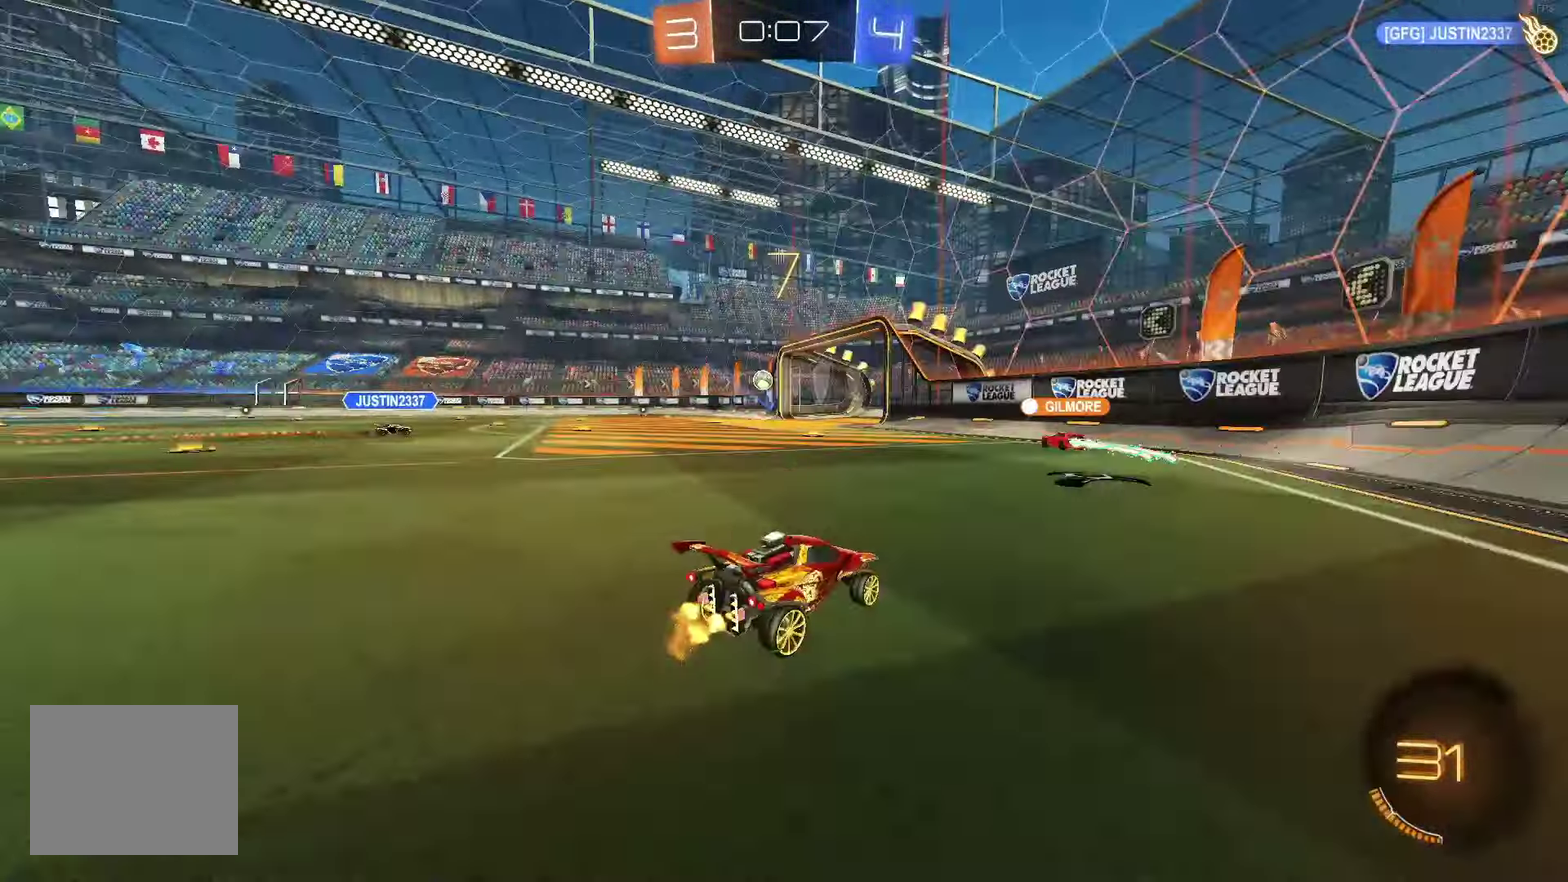
{"buttons": ["R2"], "left_stick": "left", "events": [[33, "left_stick", "center"], [267, "left_stick", "left"]]}
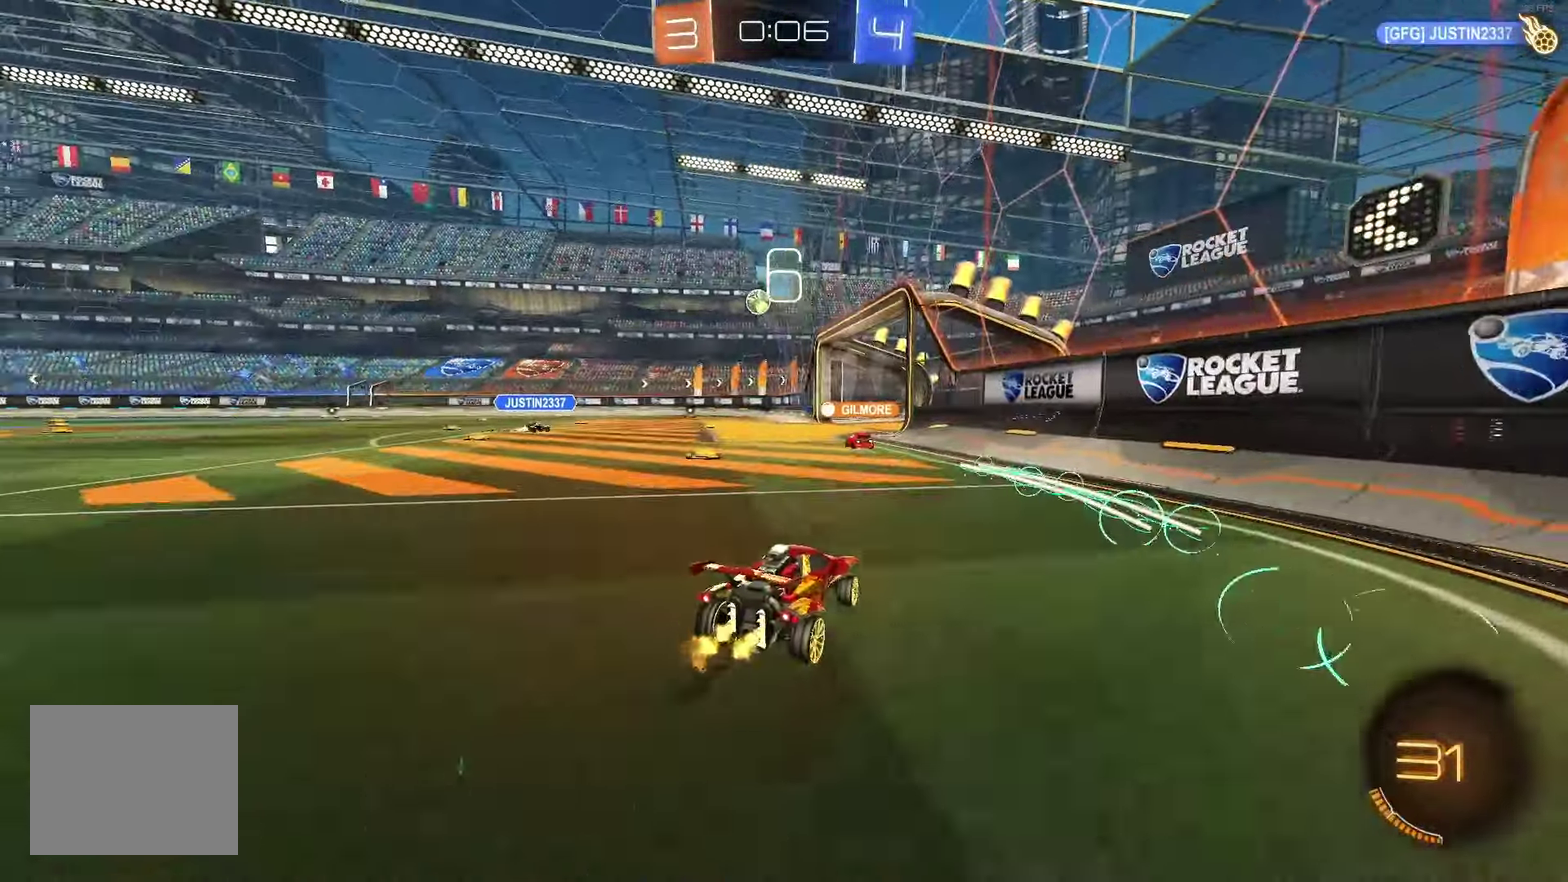
{"buttons": [], "left_stick": "down-right", "events": [[117, "R2", "up"], [383, "left_stick", "down-left"], [467, "left_stick", "down-right"]]}
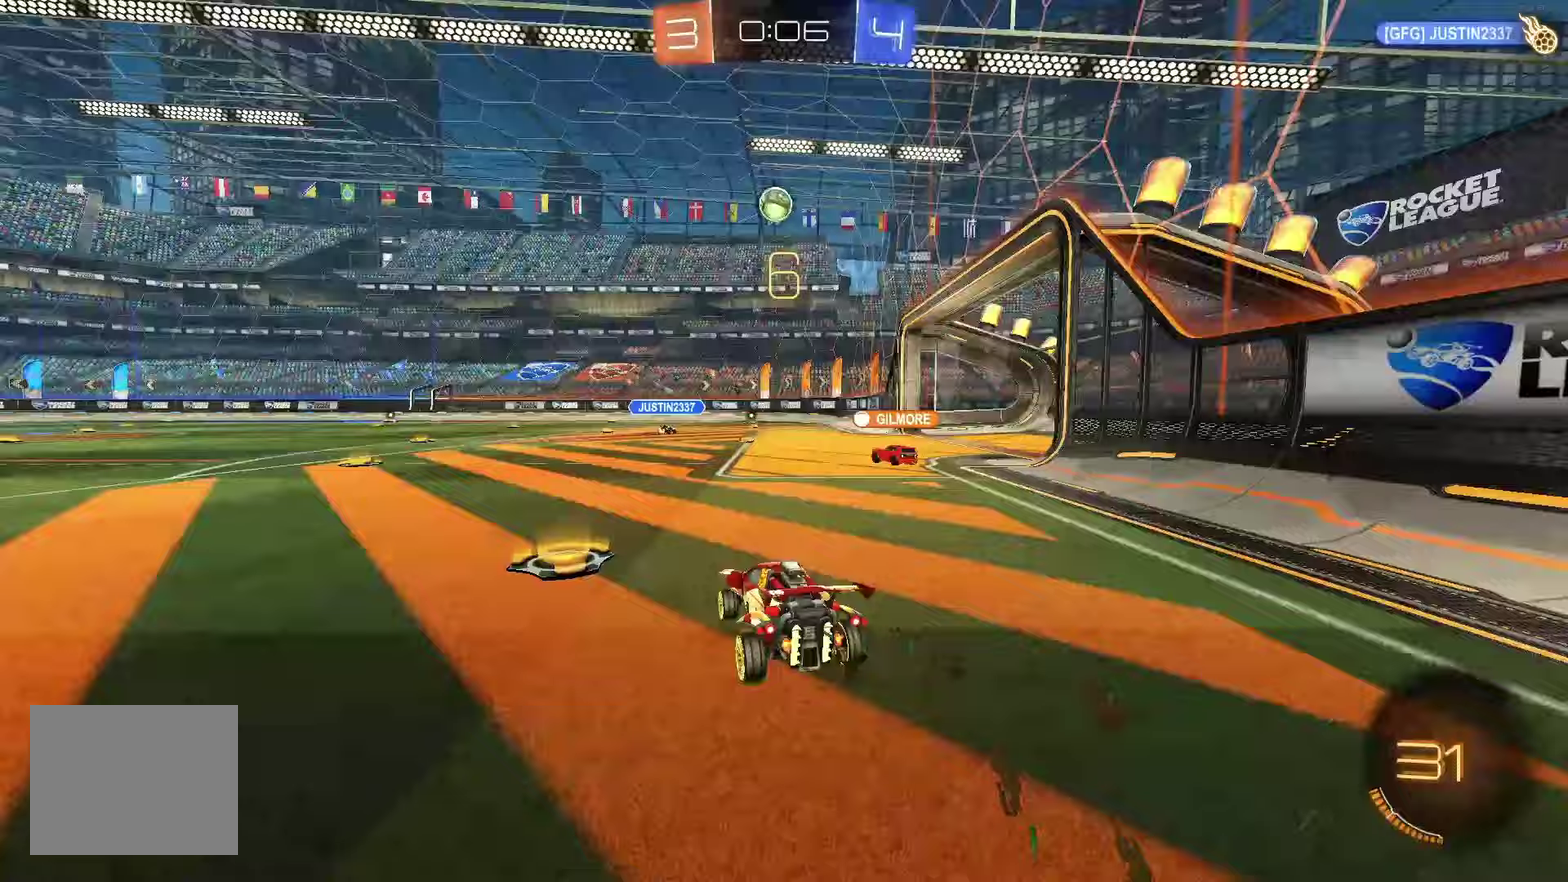
{"buttons": ["R2"], "left_stick": "down-right", "events": [[50, "left_stick", "down"], [150, "left_stick", "down-right"], [400, "R2", "down"]]}
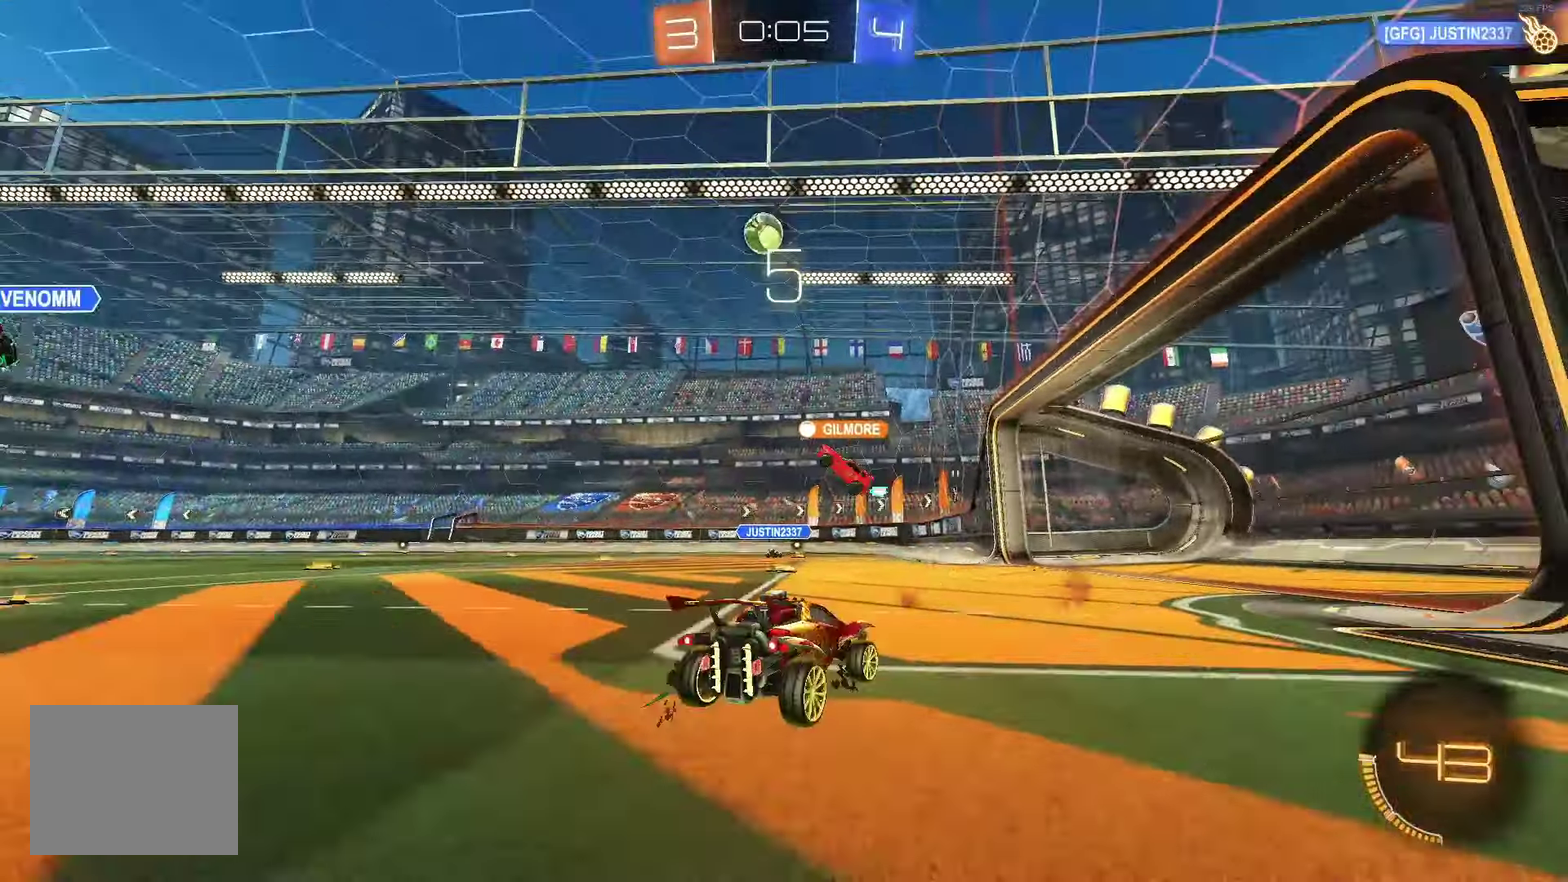
{"buttons": ["R2"], "left_stick": "left", "events": [[200, "left_stick", "center"], [500, "left_stick", "left"]]}
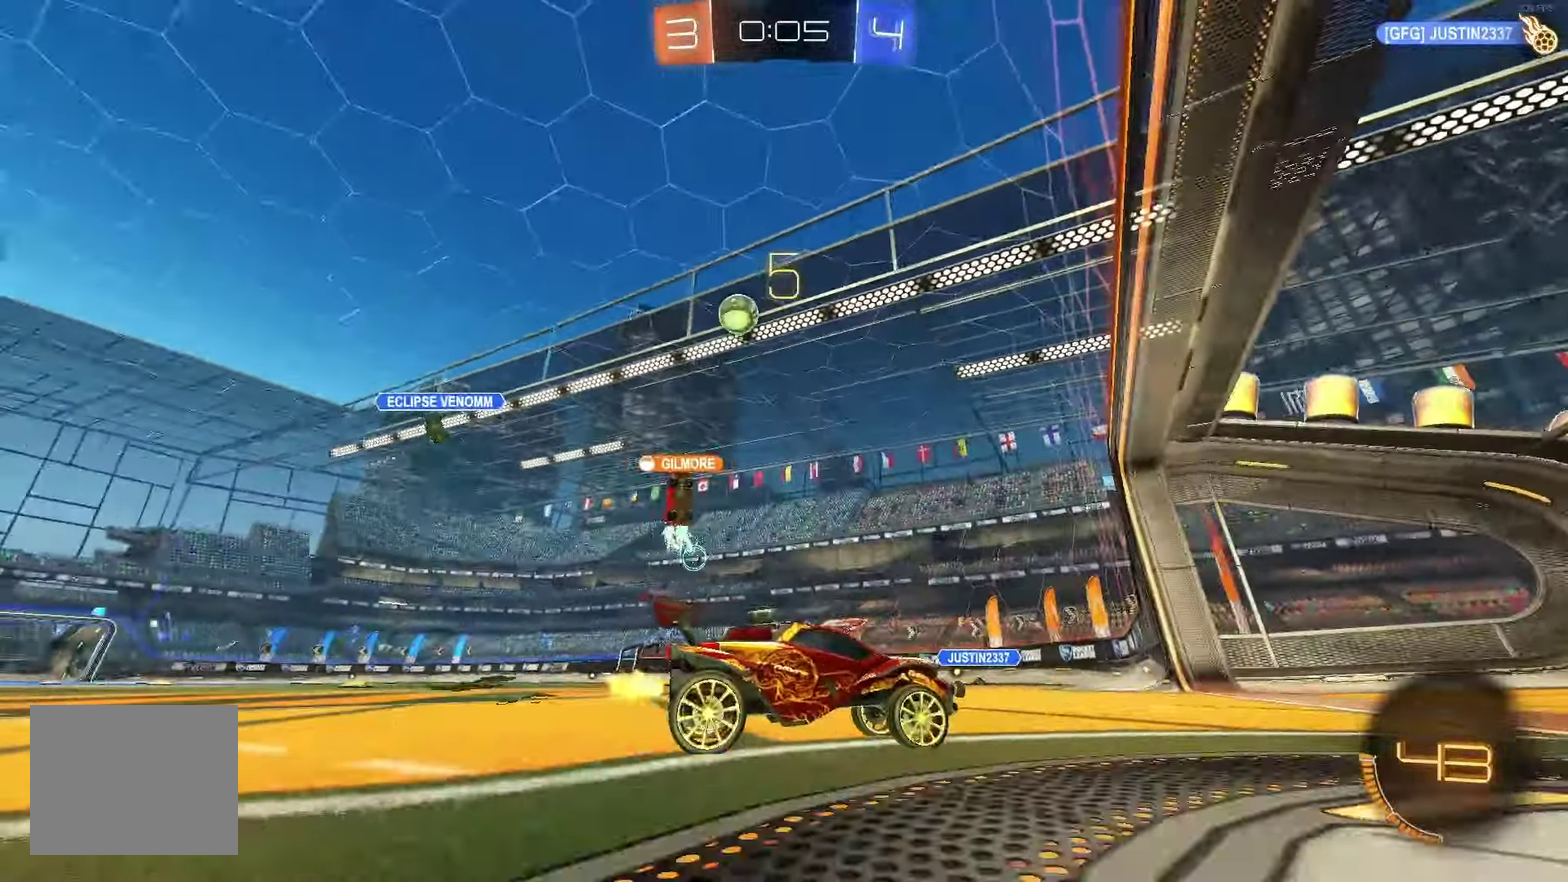
{"buttons": ["L1"], "left_stick": "left", "events": [[17, "R2", "up"], [67, "left_stick", "center"], [367, "left_stick", "left"], [400, "L1", "down"]]}
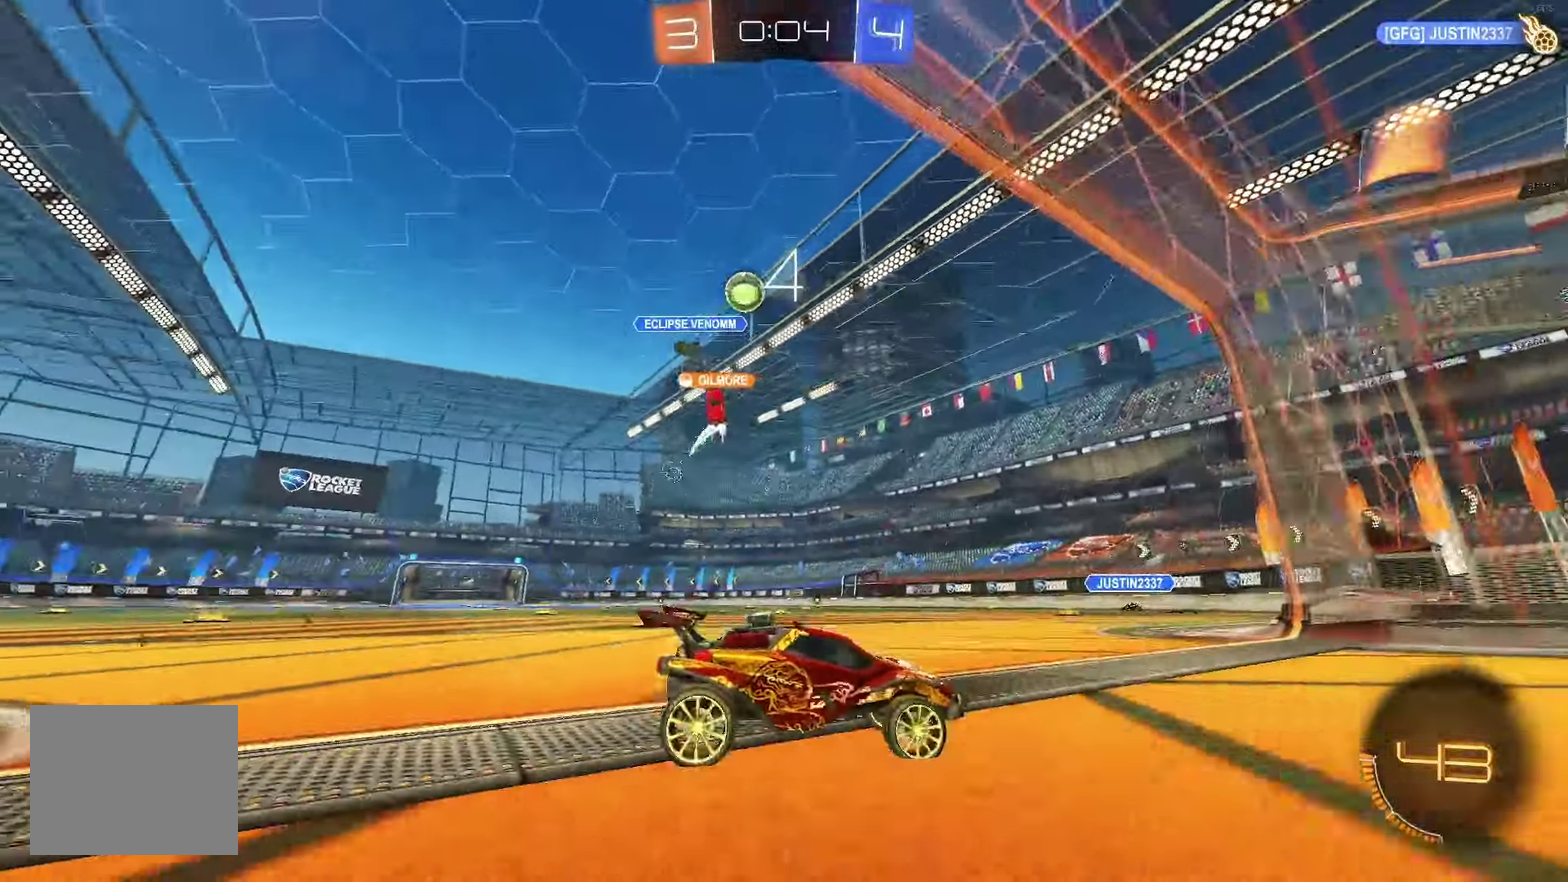
{"buttons": [], "left_stick": "down-right", "events": [[100, "L1", "up"], [483, "left_stick", "down-right"]]}
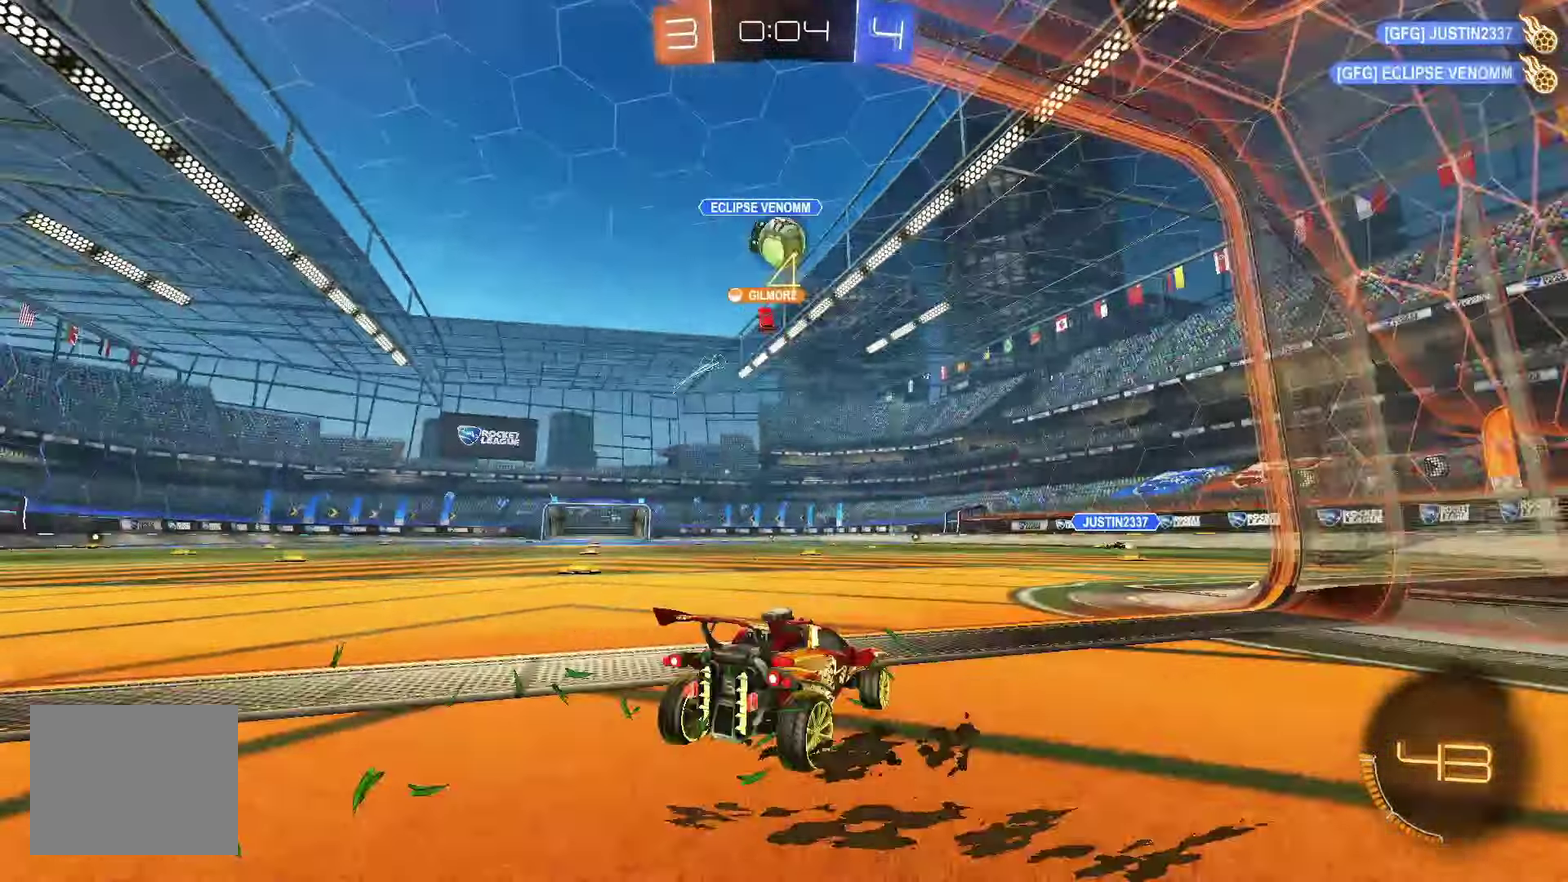
{"buttons": [], "left_stick": "center", "events": [[33, "R2", "down"], [50, "left_stick", "down"], [183, "A", "down"], [183, "B", "down"], [233, "R2", "up"], [450, "A", "up"], [483, "B", "up"], [483, "left_stick", "center"]]}
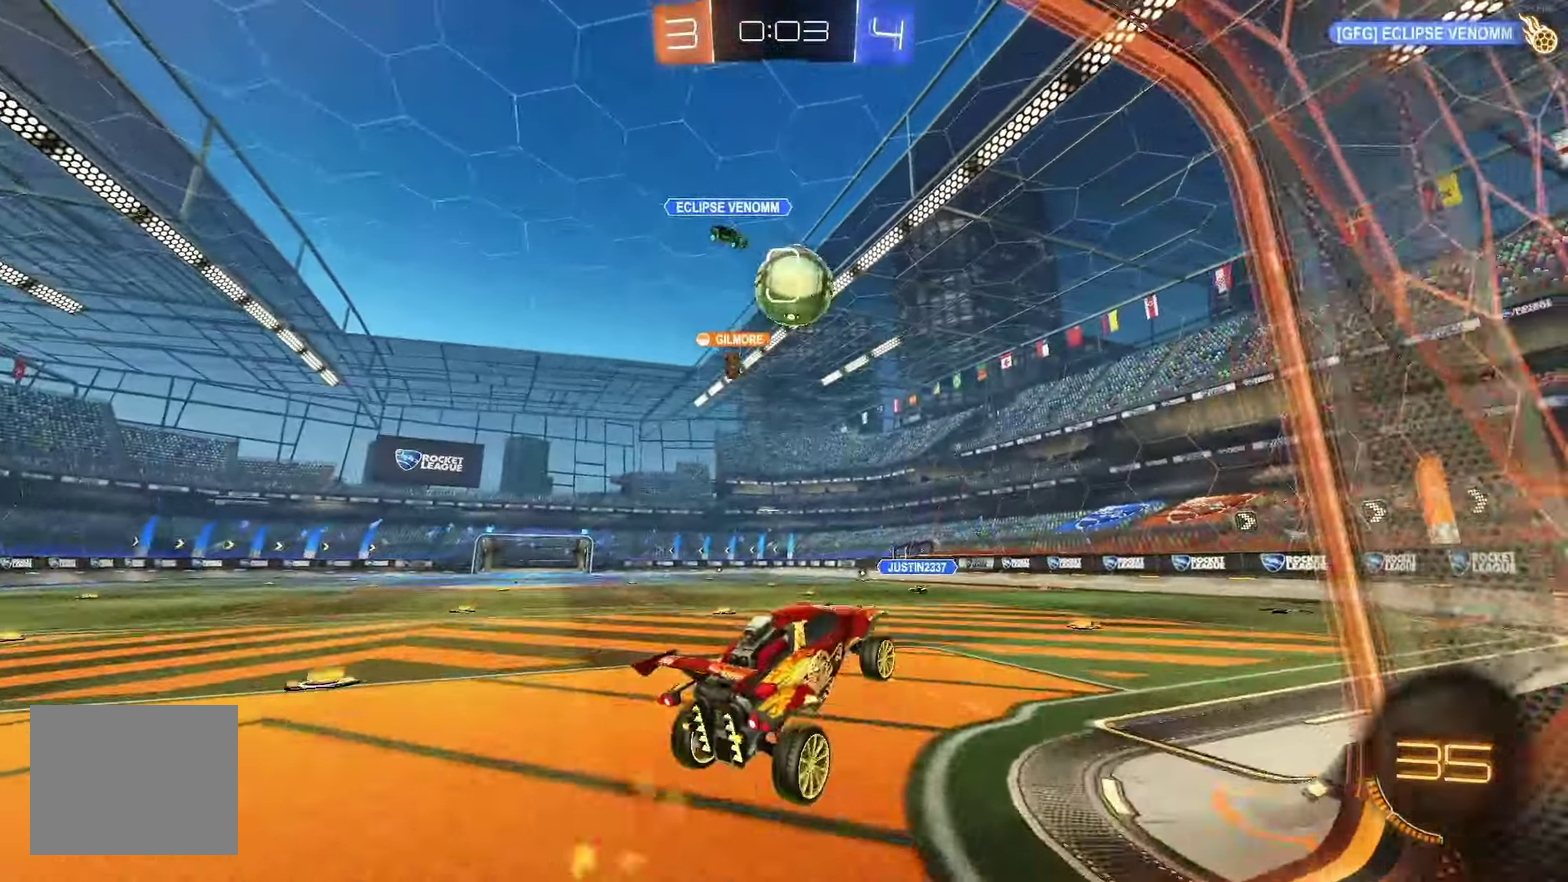
{"buttons": ["A", "B", "L1"], "left_stick": "down-right", "events": [[133, "B", "down"], [183, "left_stick", "up-right"], [217, "B", "up"], [233, "L1", "down"], [317, "B", "down"], [367, "A", "down"], [383, "left_stick", "right"], [483, "left_stick", "down-right"]]}